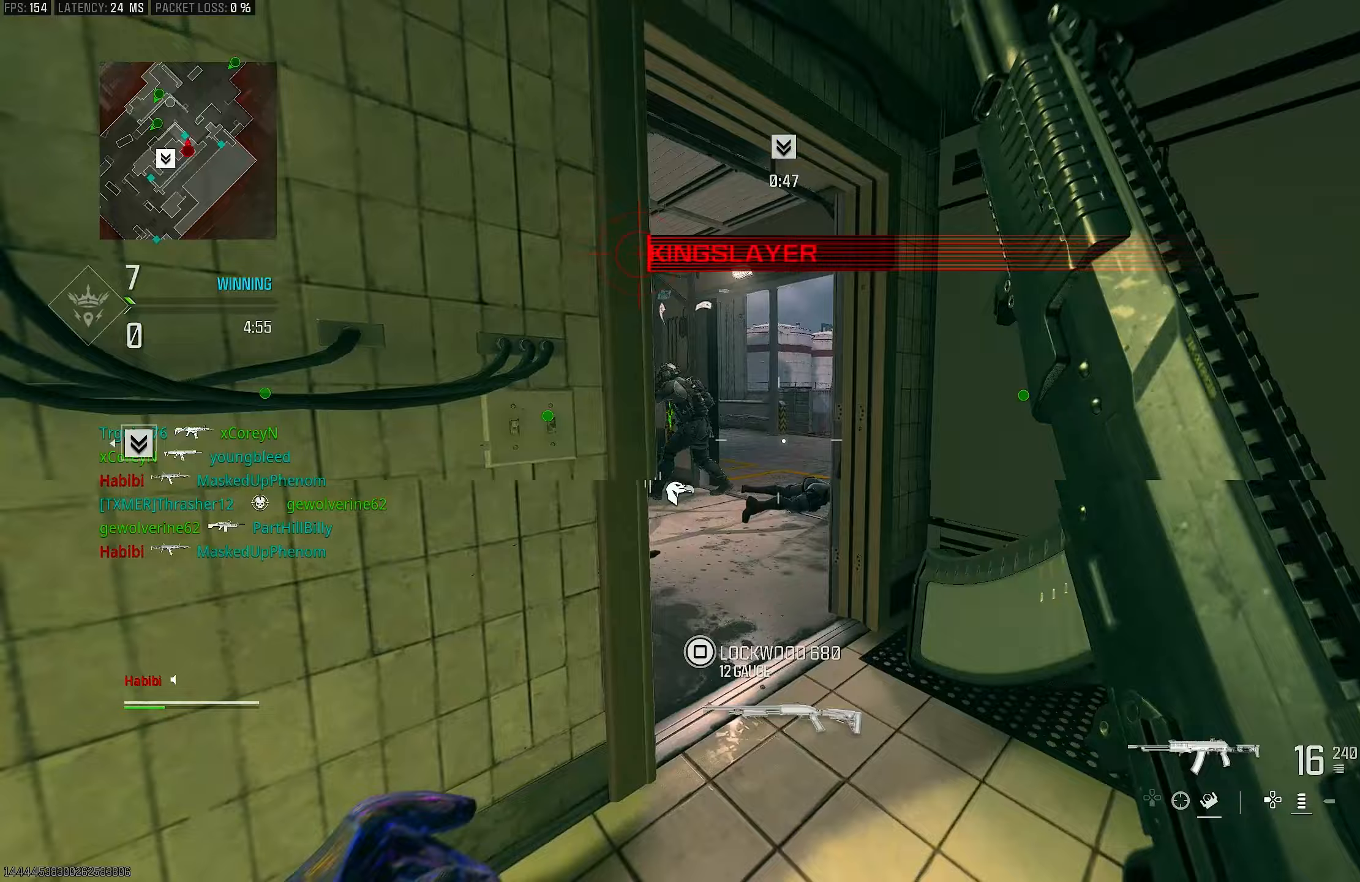
Gameplay with a controller (PlayStation layout); each line is a JSON object with the inputs held at the frame after it. "events" lists button and stick changes between this image and that frame as [ms after this image, input, new state], when the widget could be followed in between.
{"buttons": ["CROSS"], "left_stick": "up-right", "right_stick": "left", "events": [[17, "L3", "down"], [17, "right_stick", "left"], [117, "R3", "down"], [183, "L3", "up"], [250, "R3", "up"], [250, "right_stick", "center"], [350, "CROSS", "down"], [350, "R3", "down"], [350, "left_stick", "up-right"], [417, "right_stick", "left"], [483, "R3", "up"]]}
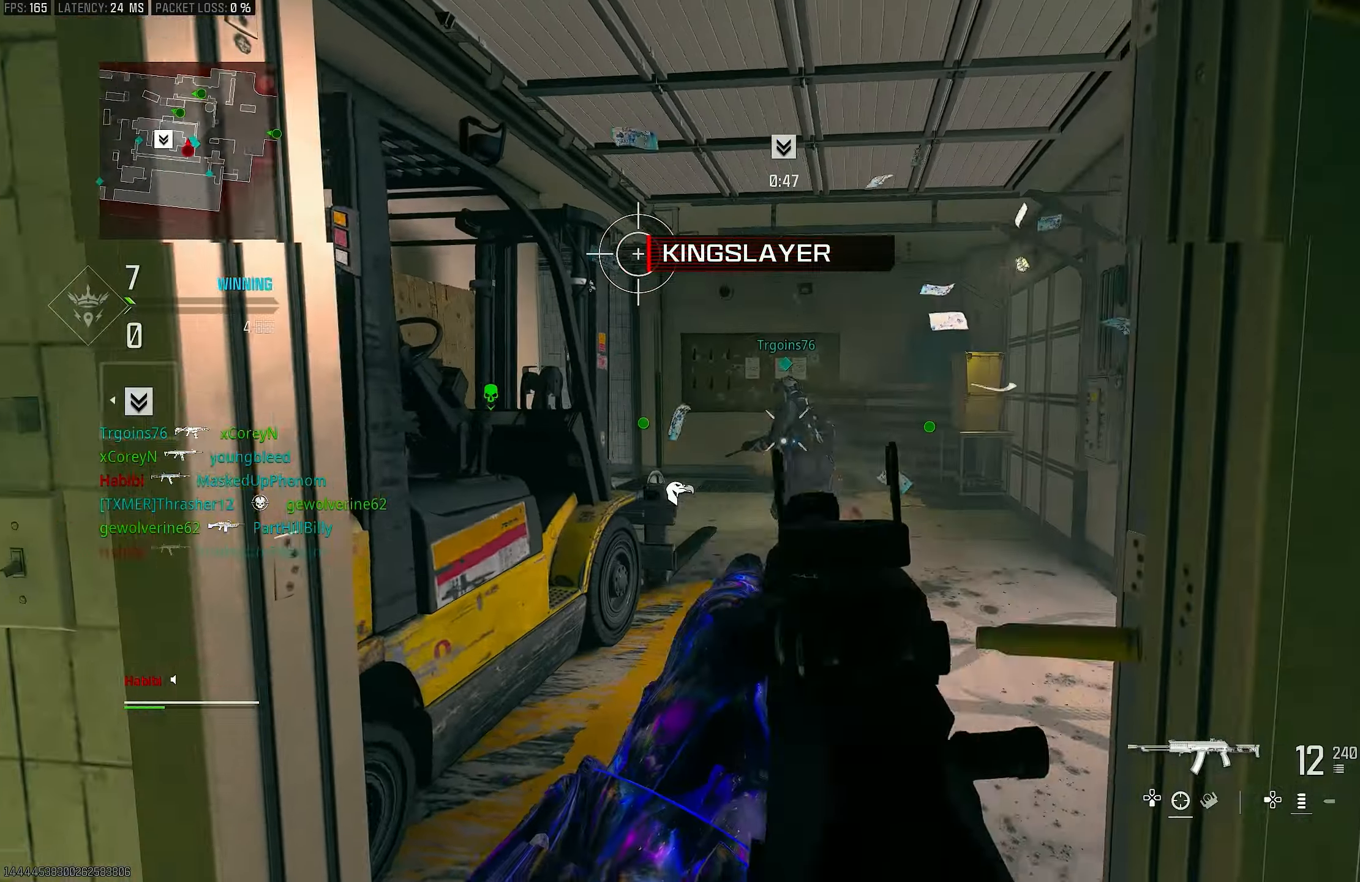
{"buttons": ["L1", "R1"], "left_stick": "up", "right_stick": "left", "events": [[50, "CROSS", "up"], [50, "R1", "down"], [50, "left_stick", "down"], [117, "L1", "down"], [117, "left_stick", "down-left"], [167, "right_stick", "up"], [250, "left_stick", "left"], [250, "right_stick", "center"], [417, "left_stick", "up"], [483, "right_stick", "left"]]}
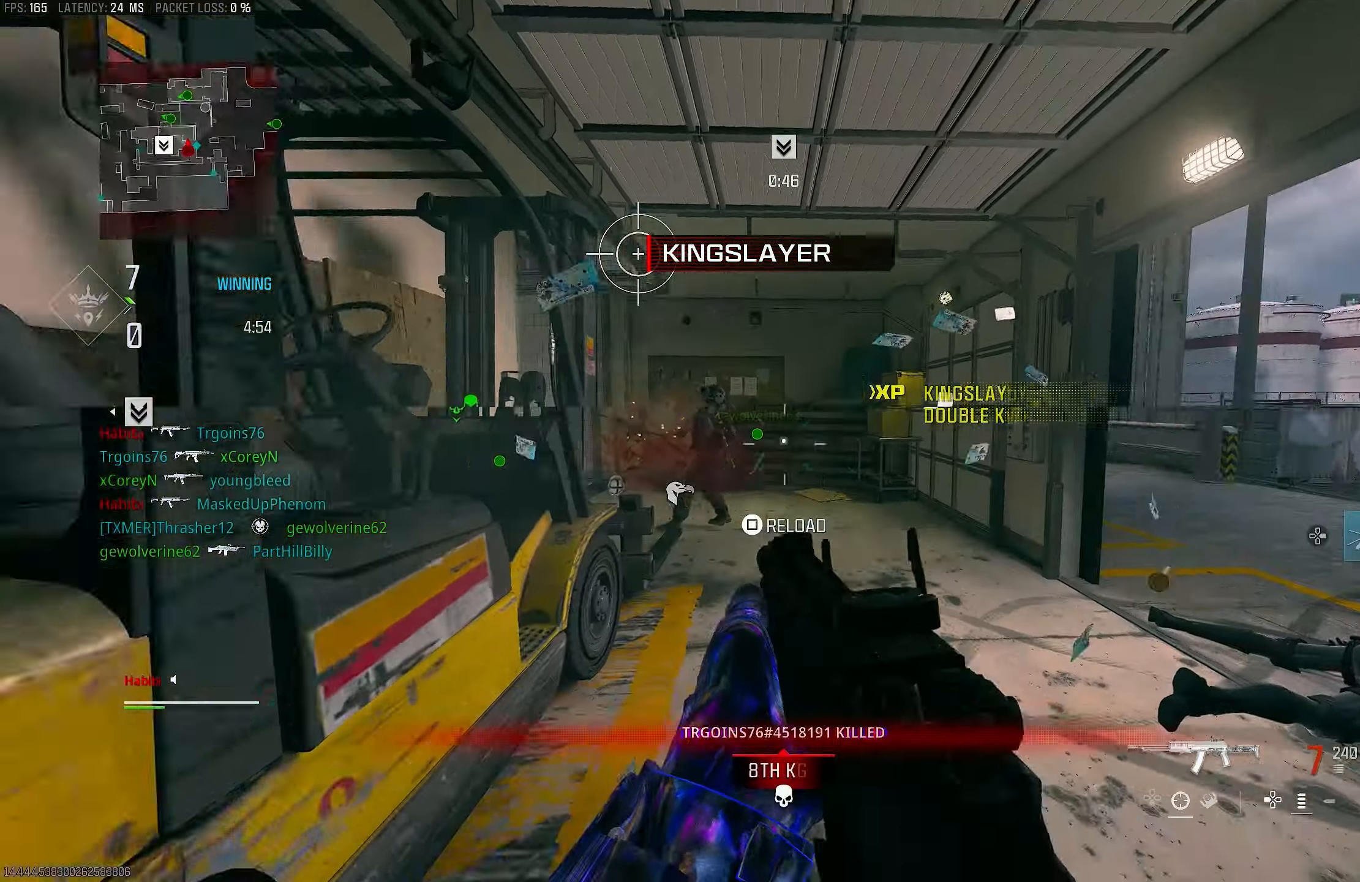
{"buttons": [], "left_stick": "up", "right_stick": "center", "events": [[183, "L1", "up"], [183, "L3", "down"], [183, "R1", "up"], [183, "right_stick", "right"], [350, "L3", "up"], [483, "right_stick", "center"]]}
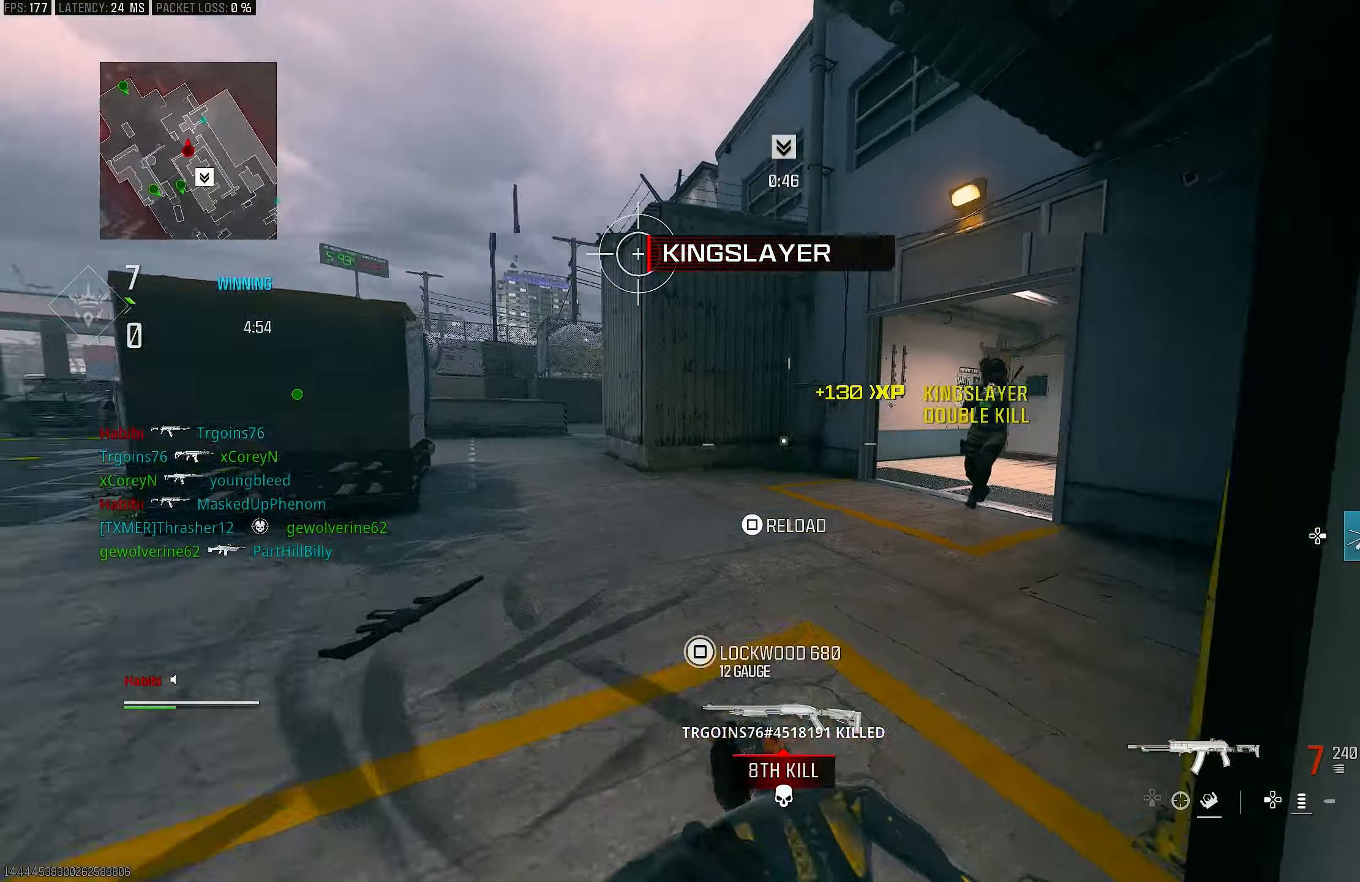
{"buttons": ["CROSS", "L1"], "left_stick": "up", "right_stick": "up-right", "events": [[50, "R3", "down"], [117, "right_stick", "right"], [183, "R3", "up"], [317, "CROSS", "down"], [317, "L1", "down"], [317, "R3", "down"], [317, "right_stick", "up-right"], [450, "R3", "up"]]}
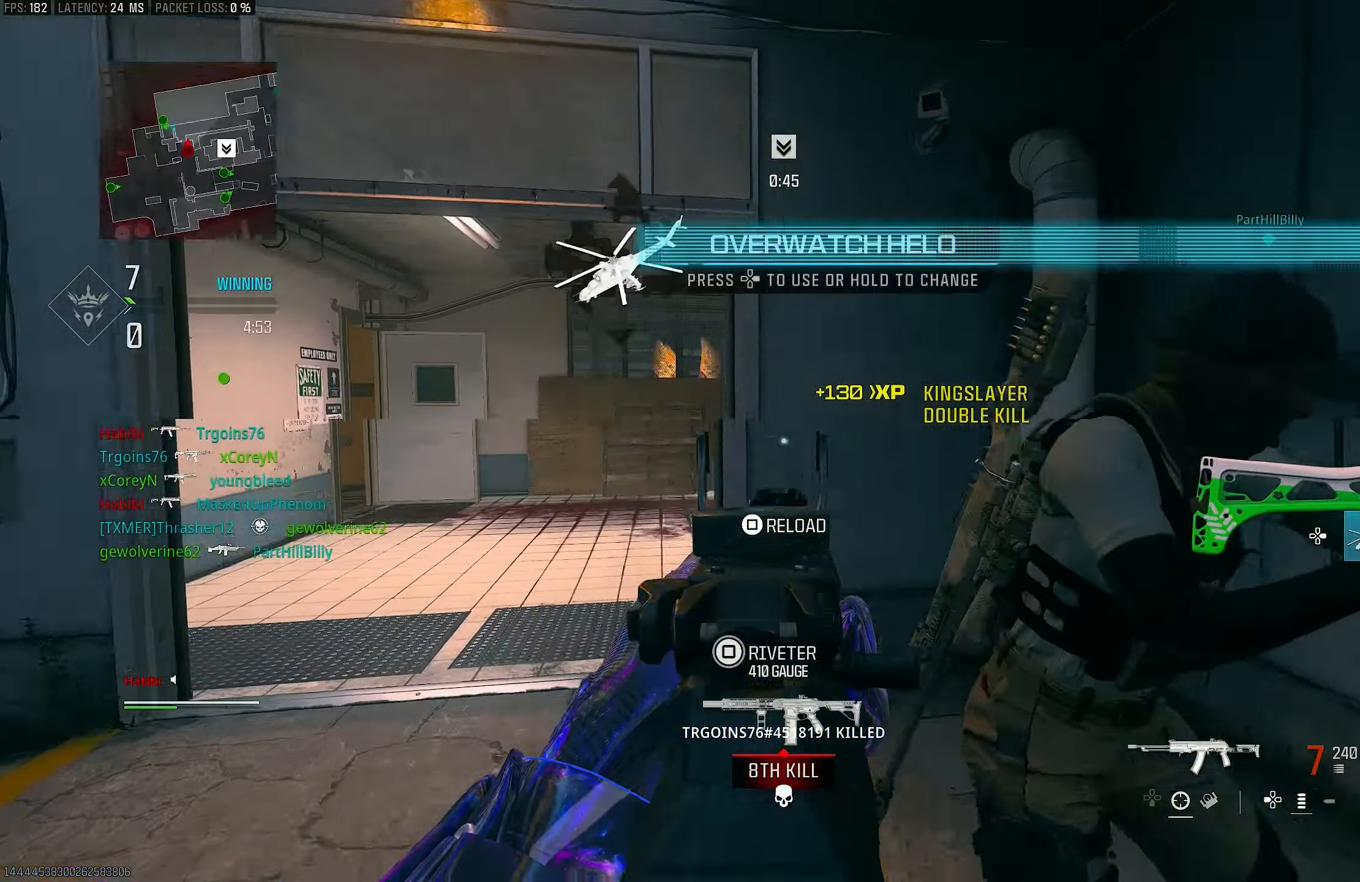
{"buttons": [], "left_stick": "up-right", "right_stick": "down-right", "events": [[17, "CROSS", "up"], [17, "left_stick", "up-right"], [183, "left_stick", "right"], [217, "right_stick", "down-right"], [283, "CIRCLE", "down"], [283, "L1", "up"], [317, "left_stick", "up-right"], [483, "CIRCLE", "up"]]}
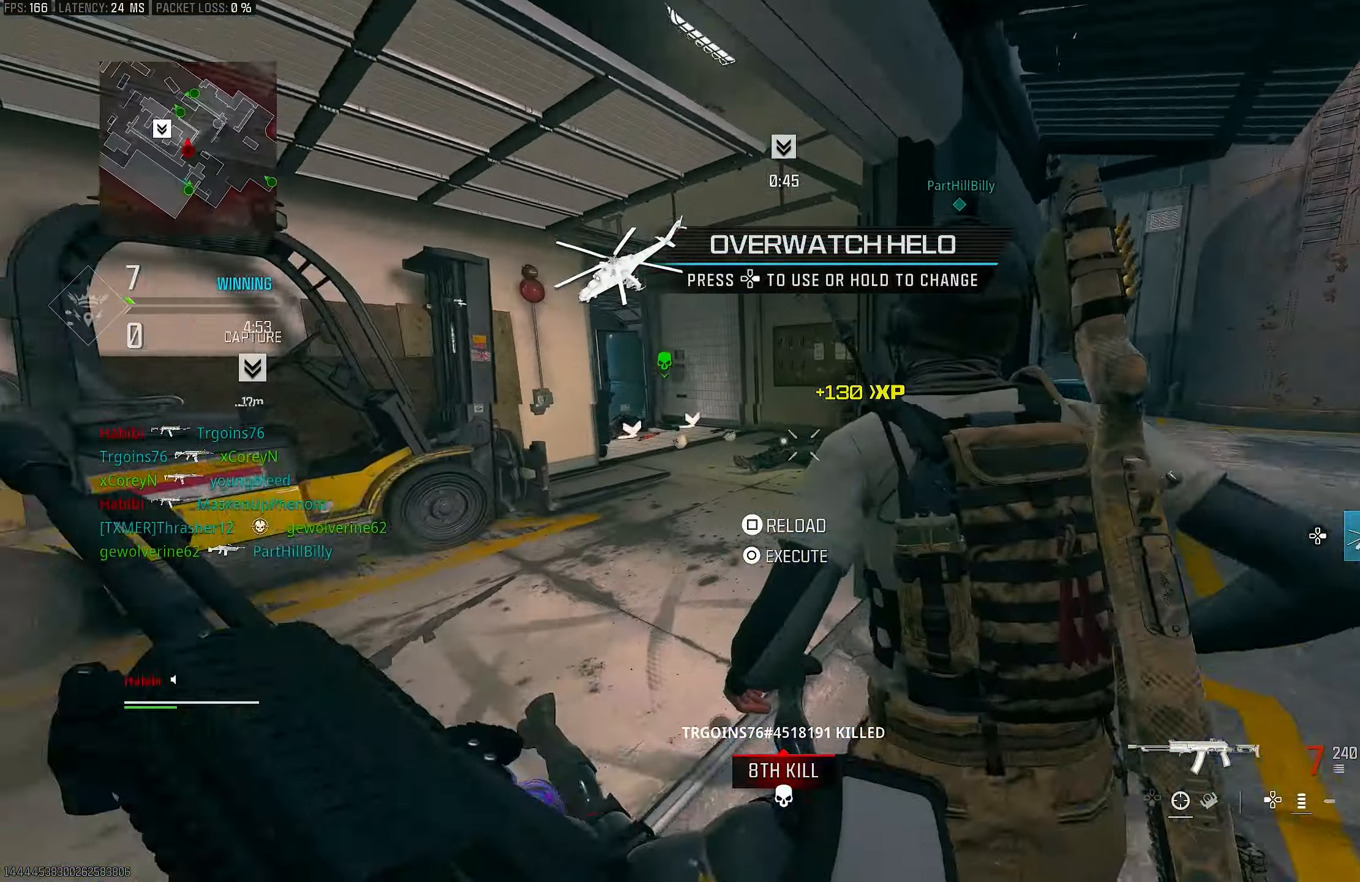
{"buttons": [], "left_stick": "up-right", "right_stick": "down-right", "events": [[117, "CIRCLE", "down"], [150, "CIRCLE", "up"], [283, "right_stick", "down"], [317, "CIRCLE", "down"], [383, "CIRCLE", "up"], [450, "right_stick", "down-right"]]}
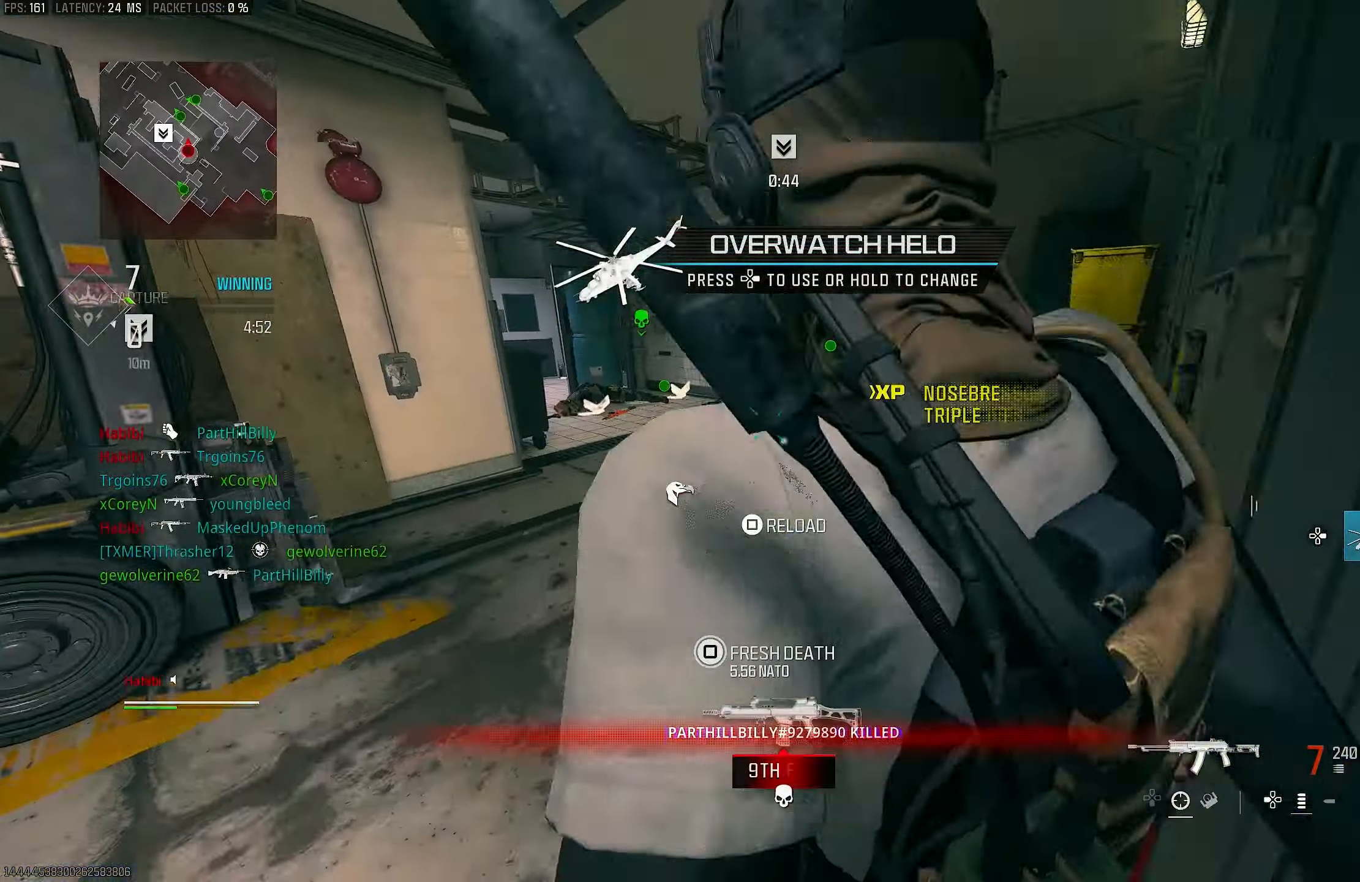
{"buttons": [], "left_stick": "up", "right_stick": "left", "events": [[83, "left_stick", "up-left"], [150, "right_stick", "down-left"], [250, "right_stick", "center"], [383, "left_stick", "up"], [450, "right_stick", "left"]]}
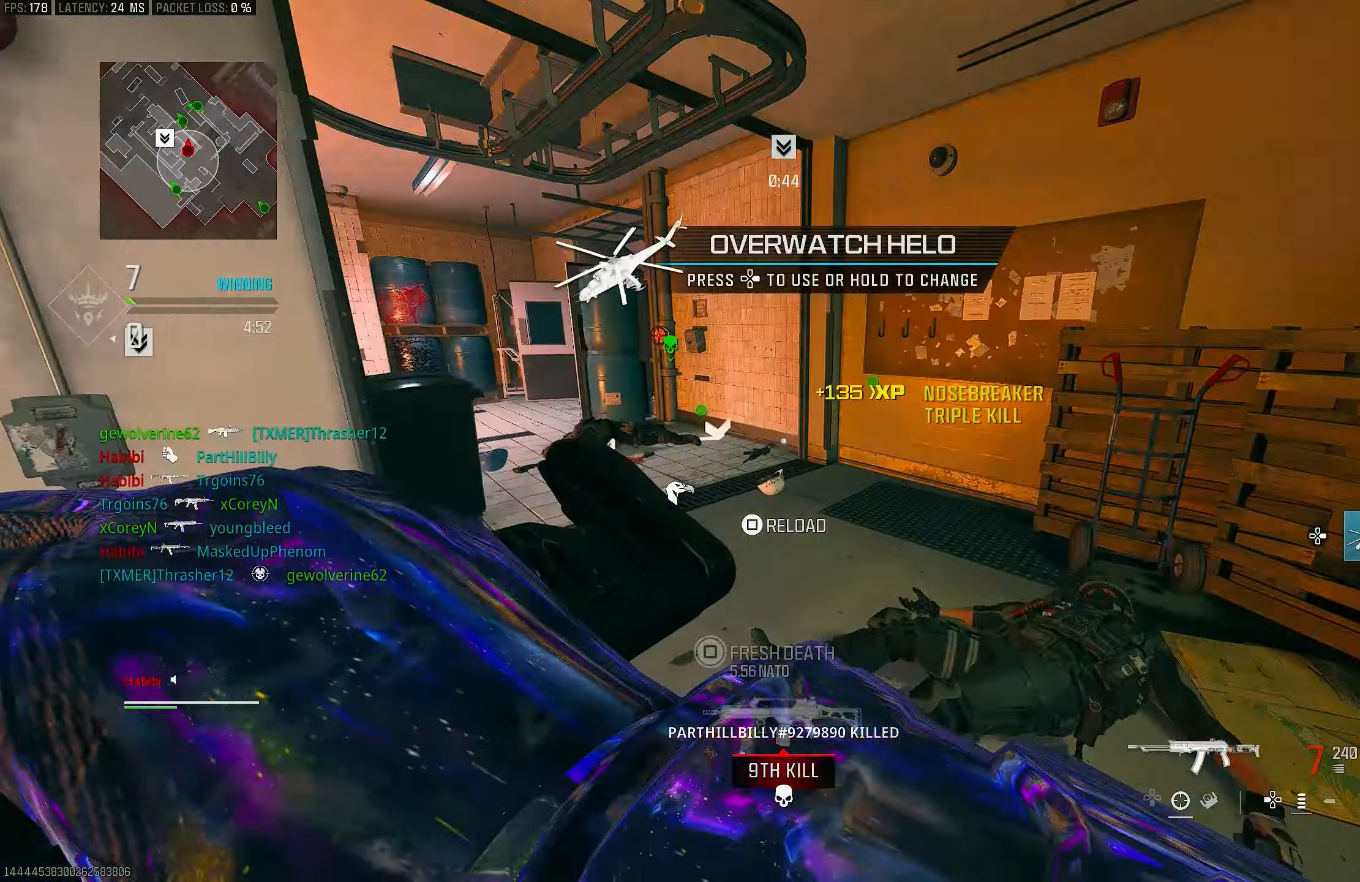
{"buttons": [], "left_stick": "up-left", "right_stick": "center", "events": [[17, "right_stick", "center"], [183, "SQUARE", "down"], [217, "left_stick", "up-left"], [283, "SQUARE", "up"], [350, "SQUARE", "down"], [417, "SQUARE", "up"]]}
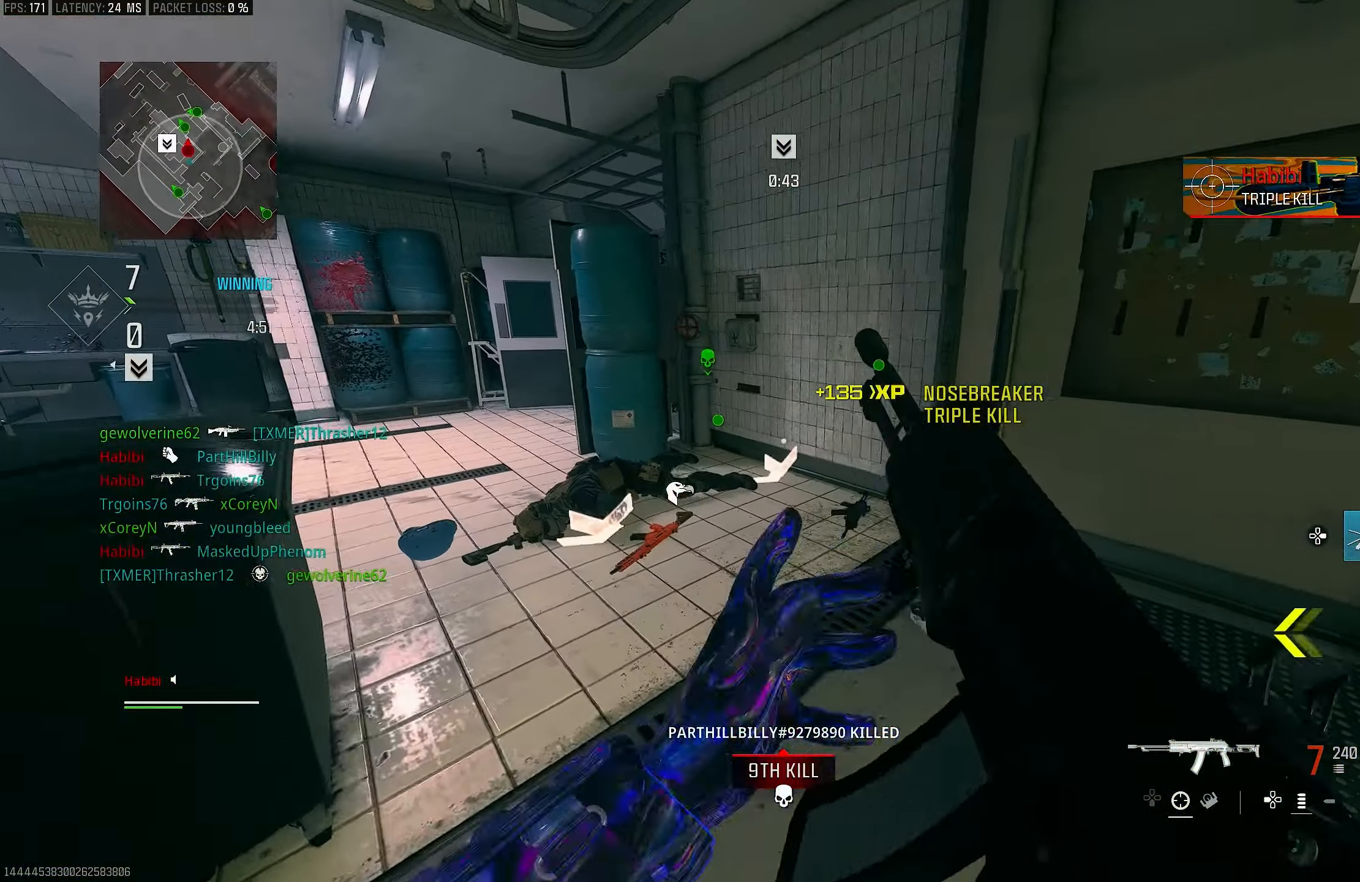
{"buttons": [], "left_stick": "down-left", "right_stick": "left", "events": [[50, "SQUARE", "down"], [117, "SQUARE", "up"], [183, "SQUARE", "down"], [217, "SQUARE", "up"], [217, "left_stick", "left"], [283, "SQUARE", "down"], [350, "SQUARE", "up"], [350, "left_stick", "down-left"], [417, "right_stick", "left"]]}